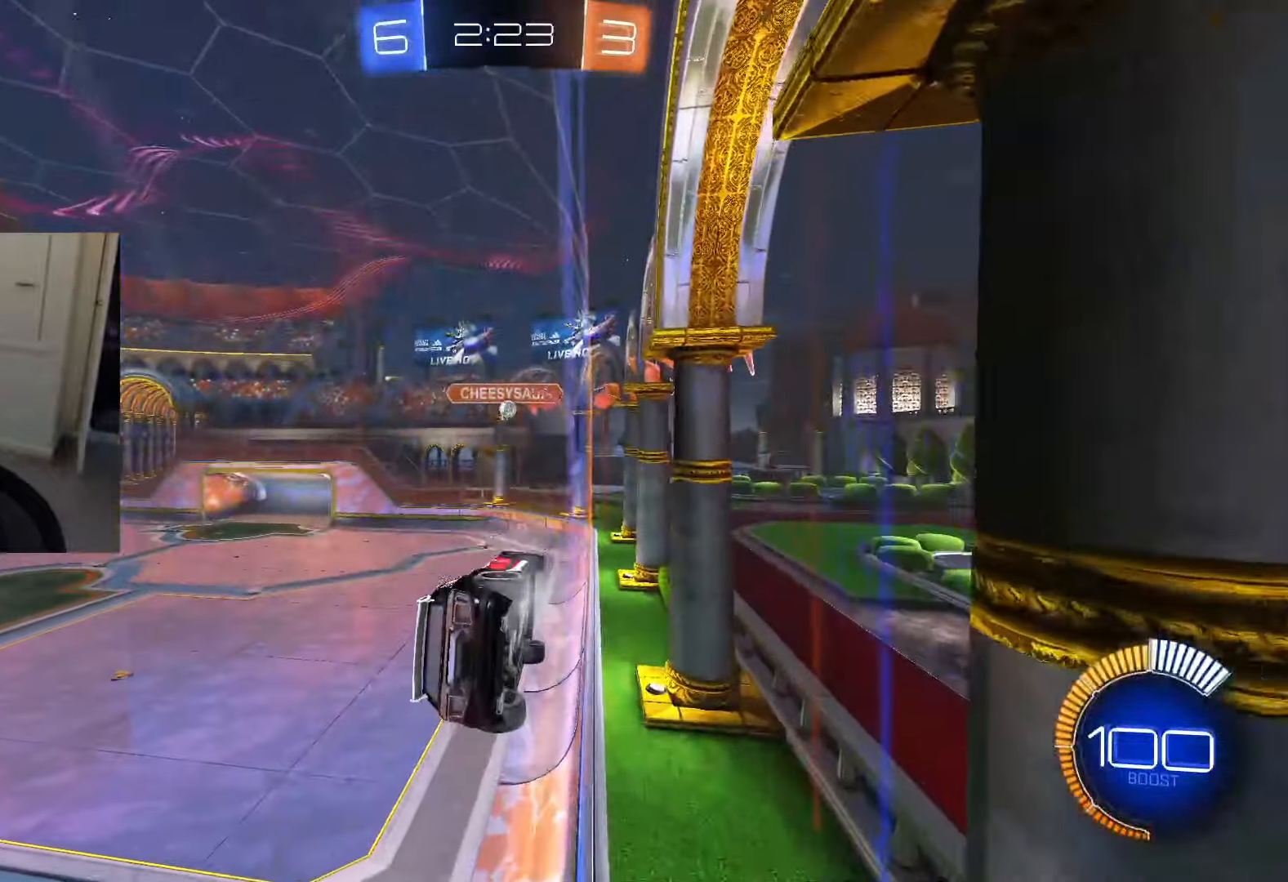
Gameplay with a controller (PlayStation layout); each line is a JSON object with the inputs held at the frame after it. "events" lists button and stick changes between this image and that frame as [ms after this image, input, new state], when the widget could be followed in between.
{"buttons": ["R2"], "left_stick": "center", "right_stick": "center", "events": []}
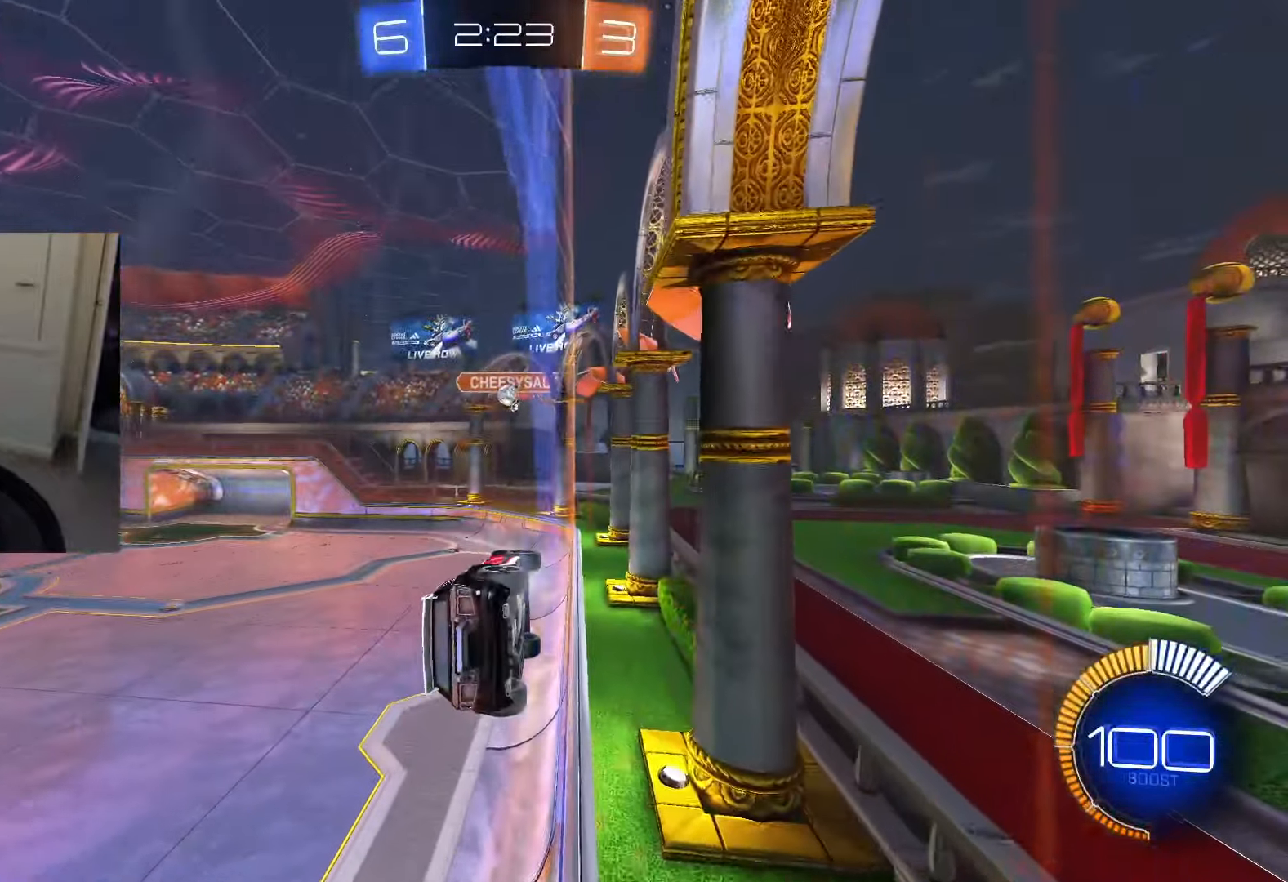
{"buttons": ["R2"], "left_stick": "down-left", "right_stick": "center", "events": [[384, "left_stick", "down-left"]]}
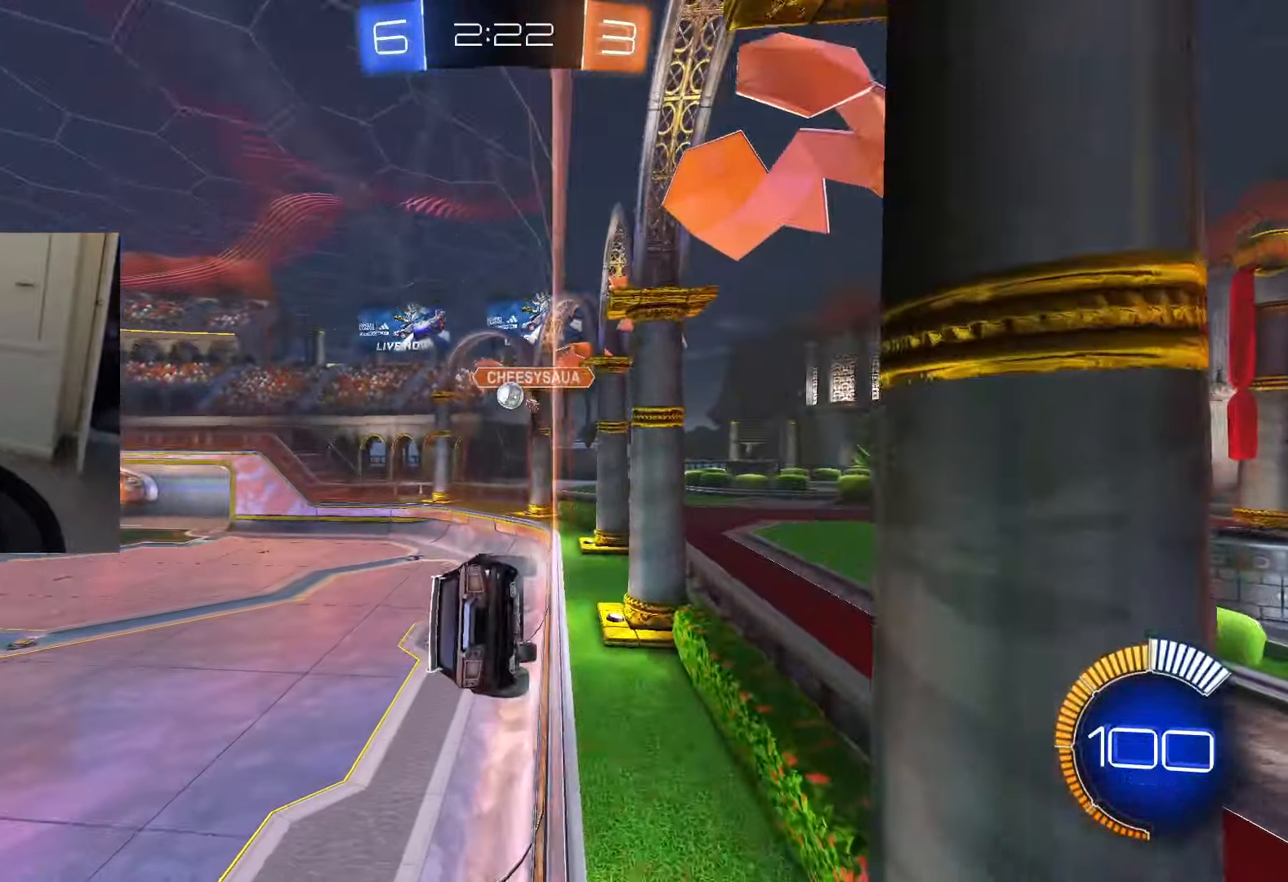
{"buttons": ["R2"], "left_stick": "center", "right_stick": "center", "events": [[234, "left_stick", "left"], [267, "L2", "down"], [367, "left_stick", "center"], [401, "L2", "up"]]}
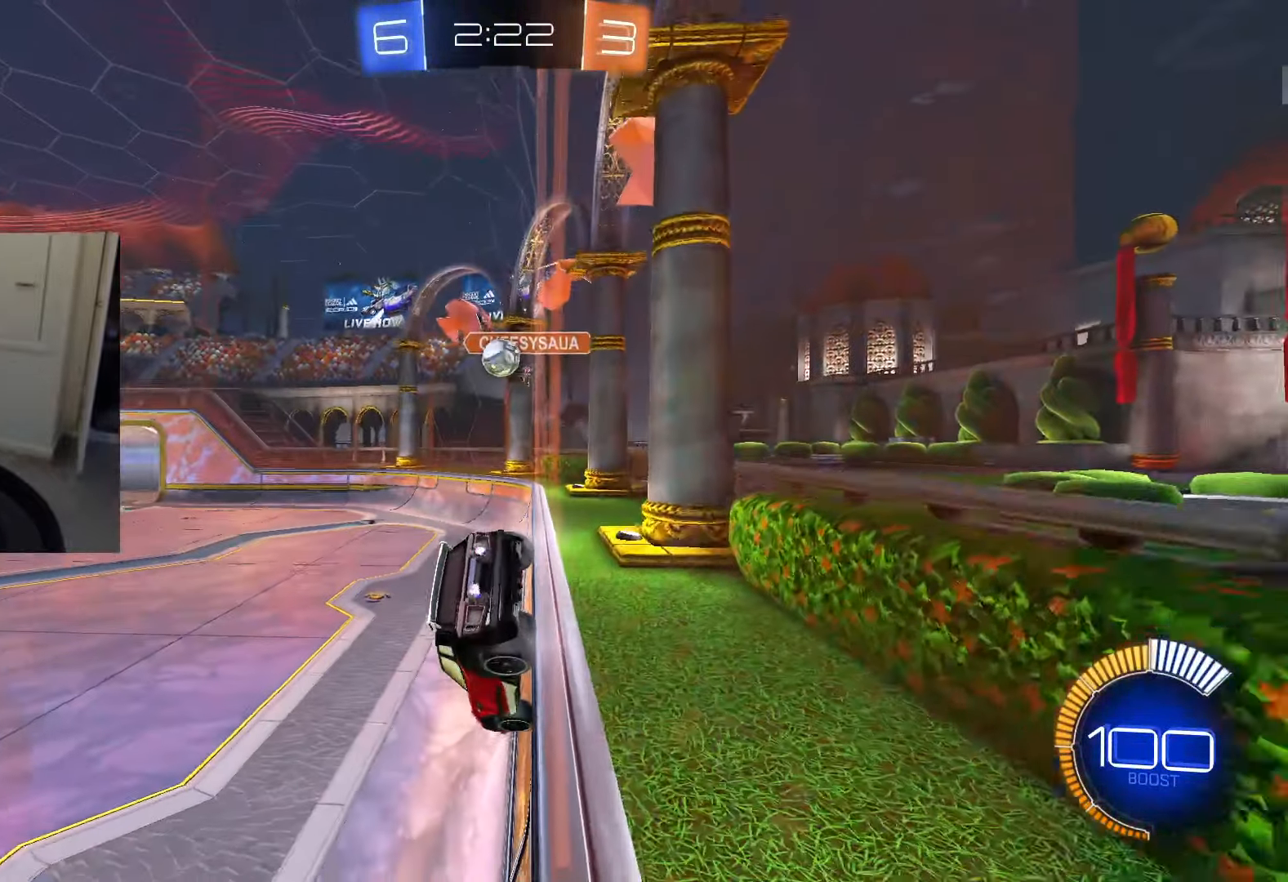
{"buttons": ["R2"], "left_stick": "right", "right_stick": "center", "events": [[133, "R2", "up"], [450, "L2", "down"], [450, "R2", "down"], [484, "left_stick", "right"], [500, "L2", "up"]]}
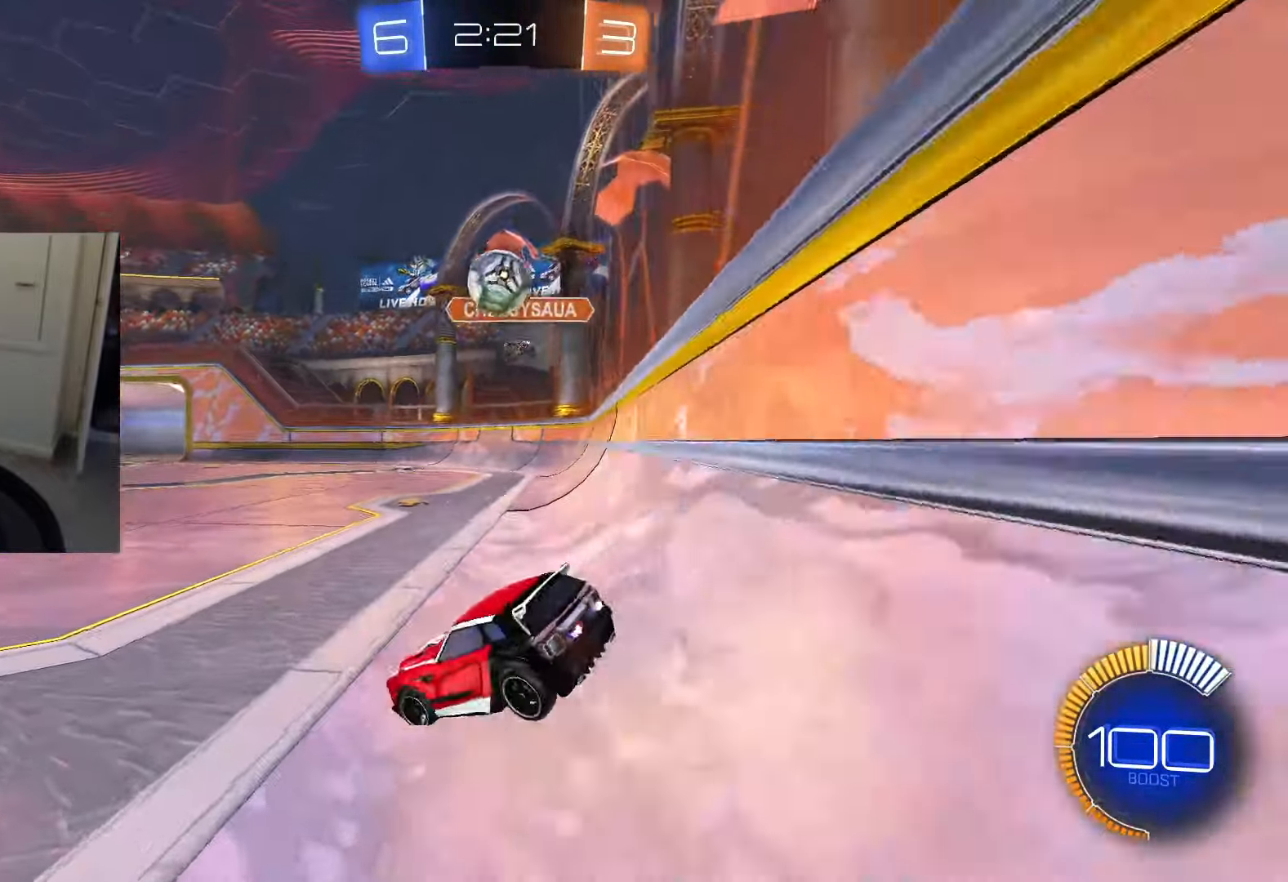
{"buttons": ["CROSS", "CIRCLE", "R2"], "left_stick": "center", "right_stick": "center", "events": [[184, "CIRCLE", "down"], [251, "left_stick", "down-left"], [267, "CROSS", "down"], [367, "left_stick", "center"], [401, "CROSS", "up"], [468, "CROSS", "down"]]}
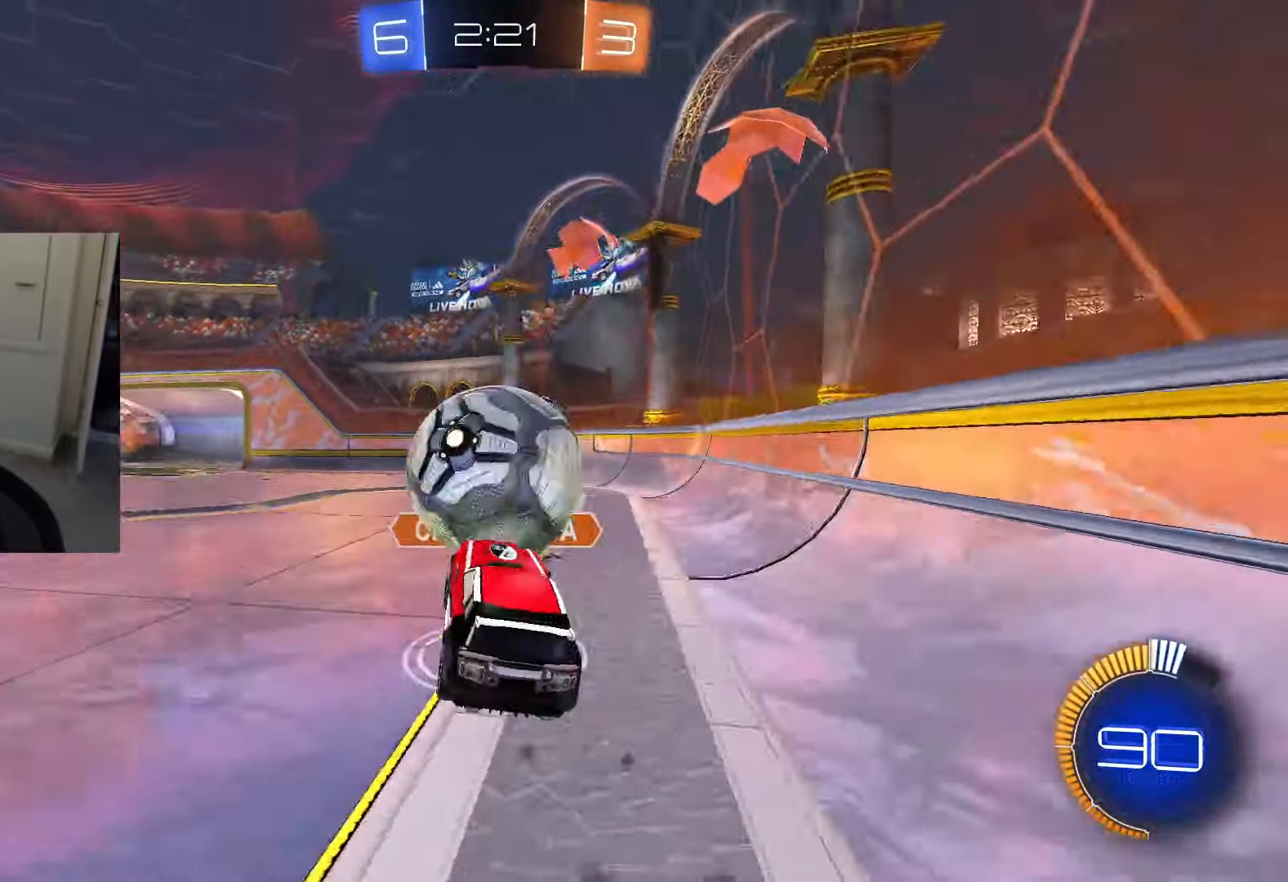
{"buttons": ["L1"], "left_stick": "down", "right_stick": "center", "events": [[67, "CROSS", "up"], [133, "R2", "up"], [167, "L1", "down"], [334, "CIRCLE", "up"], [384, "left_stick", "down"]]}